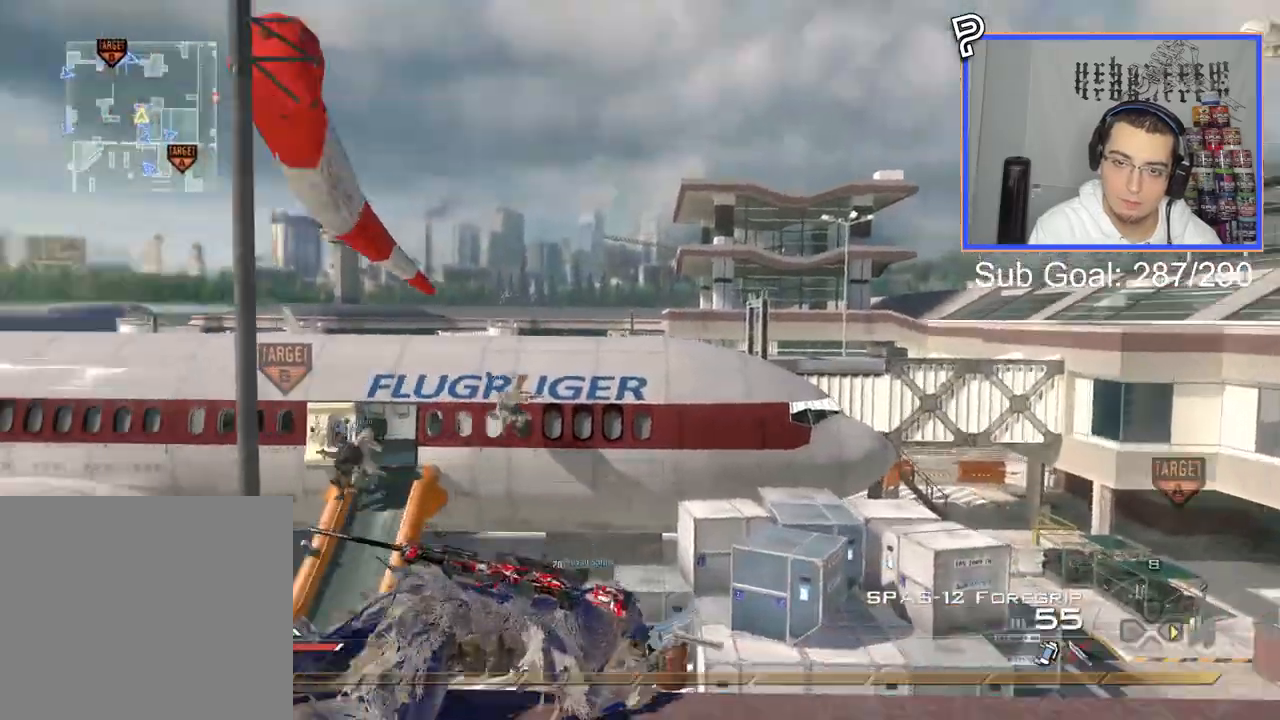
Gameplay with a controller (PlayStation layout); each line is a JSON object with the inputs held at the frame after it. "events" lists button and stick changes between this image and that frame as [ms after this image, input, new state], when the widget could be followed in between.
{"buttons": ["L2"], "left_stick": "center", "right_stick": "center", "events": [[17, "left_stick", "center"], [250, "TRIANGLE", "down"], [317, "TRIANGLE", "up"], [367, "L2", "down"], [367, "TRIANGLE", "down"], [450, "TRIANGLE", "up"]]}
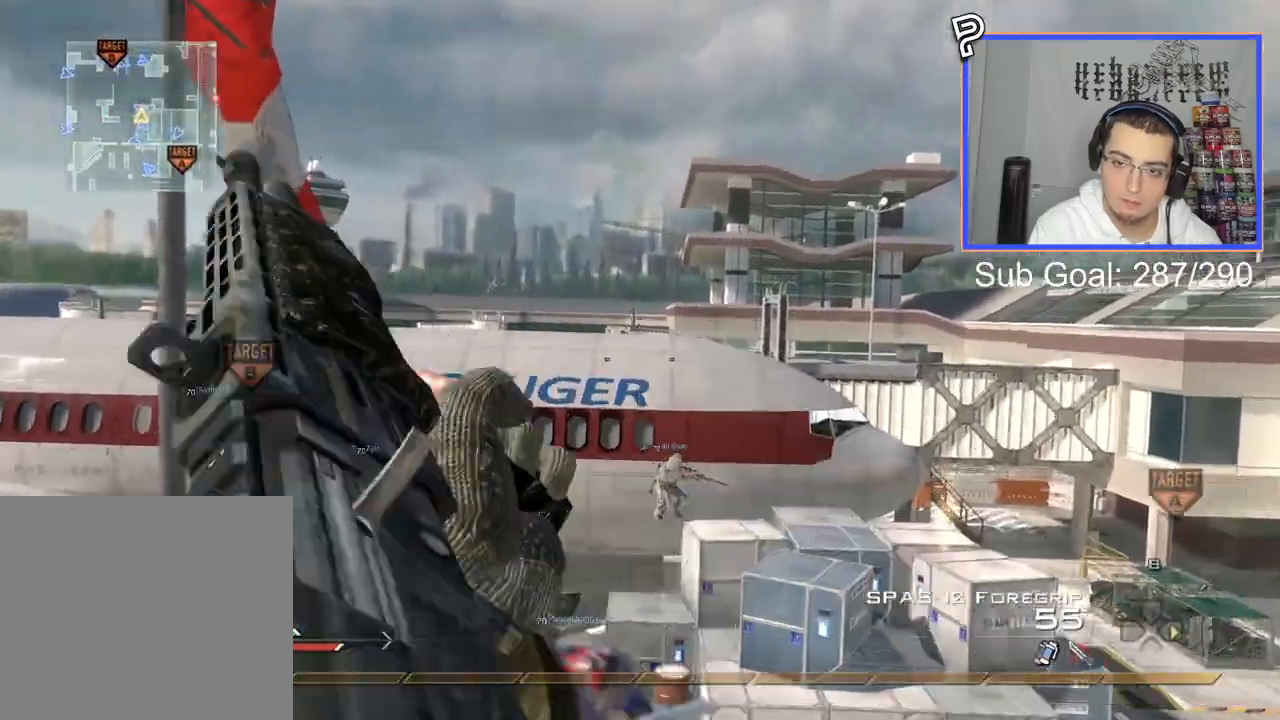
{"buttons": ["TRIANGLE", "L2"], "left_stick": "center", "right_stick": "center", "events": [[316, "TRIANGLE", "down"], [400, "TRIANGLE", "up"], [467, "TRIANGLE", "down"]]}
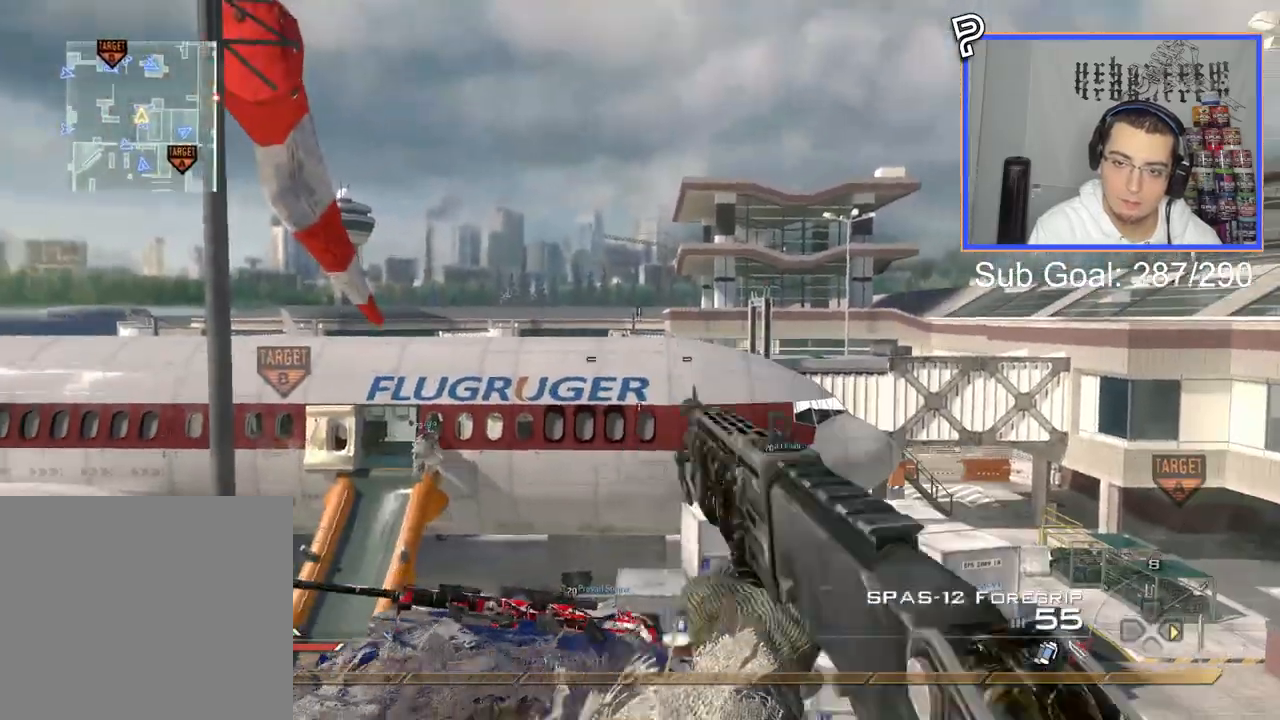
{"buttons": ["L2"], "left_stick": "center", "right_stick": "center", "events": [[67, "TRIANGLE", "up"], [417, "TRIANGLE", "down"], [501, "TRIANGLE", "up"]]}
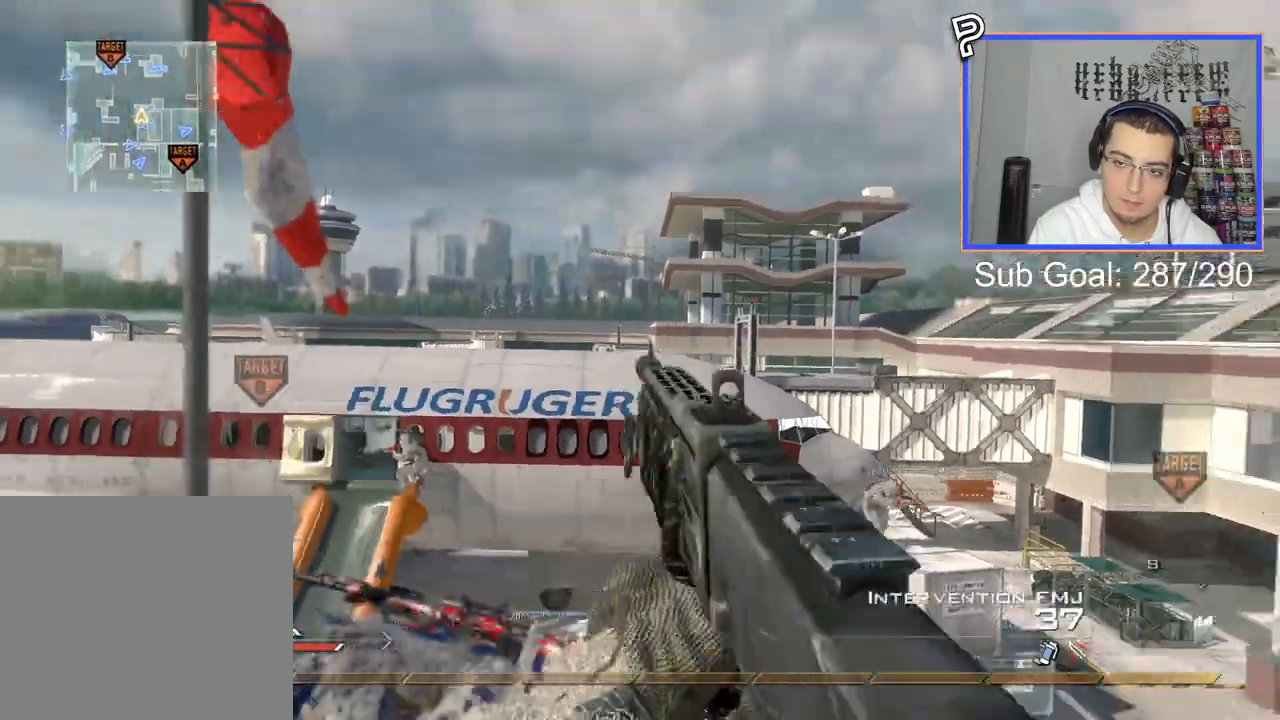
{"buttons": ["L2"], "left_stick": "center", "right_stick": "center", "events": [[66, "TRIANGLE", "down"], [166, "TRIANGLE", "up"]]}
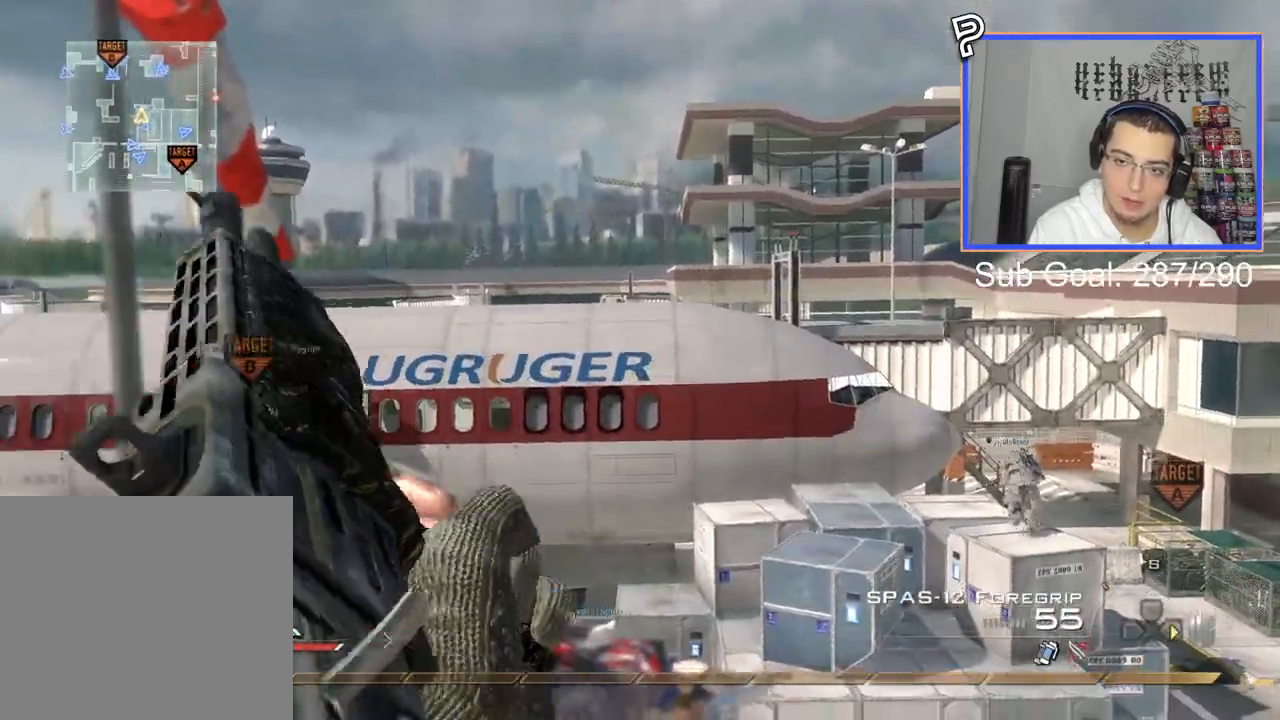
{"buttons": [], "left_stick": "center", "right_stick": "center", "events": [[17, "TRIANGLE", "down"], [100, "TRIANGLE", "up"], [150, "TRIANGLE", "down"], [234, "TRIANGLE", "up"], [400, "L2", "up"]]}
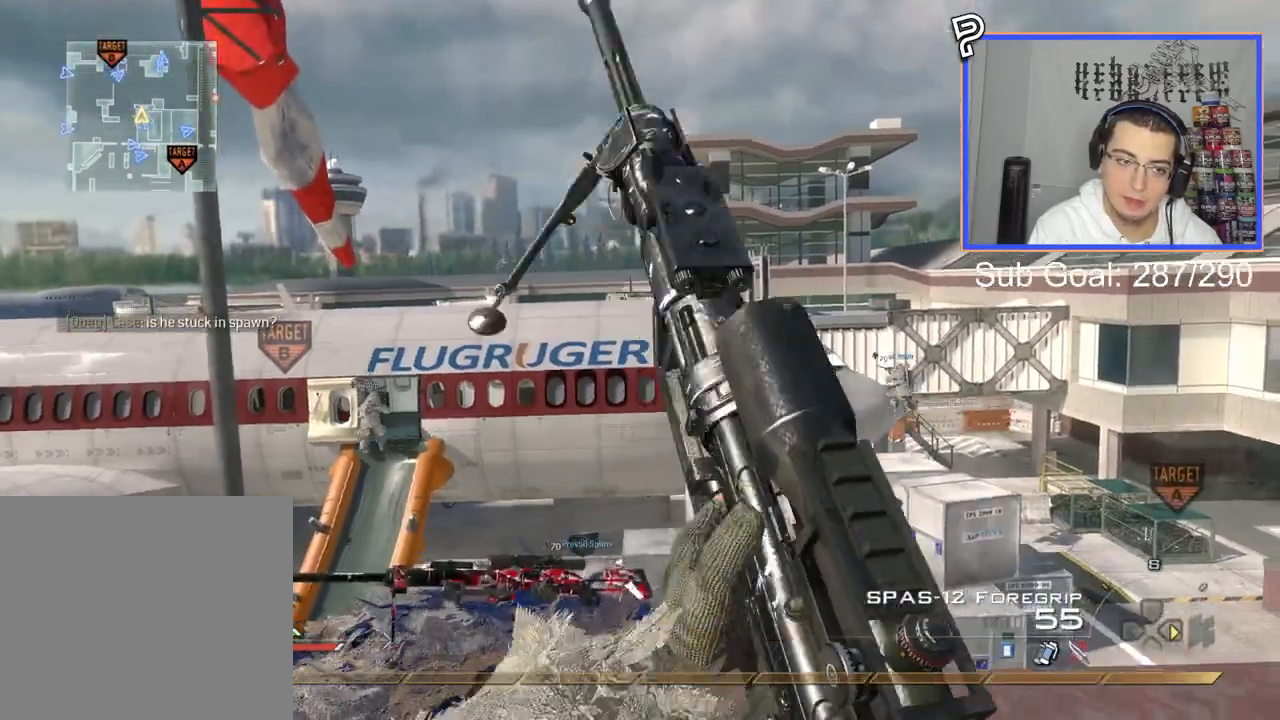
{"buttons": [], "left_stick": "up-right", "right_stick": "center", "events": [[16, "left_stick", "down"], [116, "CIRCLE", "down"], [216, "CIRCLE", "up"], [300, "CROSS", "down"], [333, "left_stick", "center"], [383, "CROSS", "up"], [467, "left_stick", "up-right"]]}
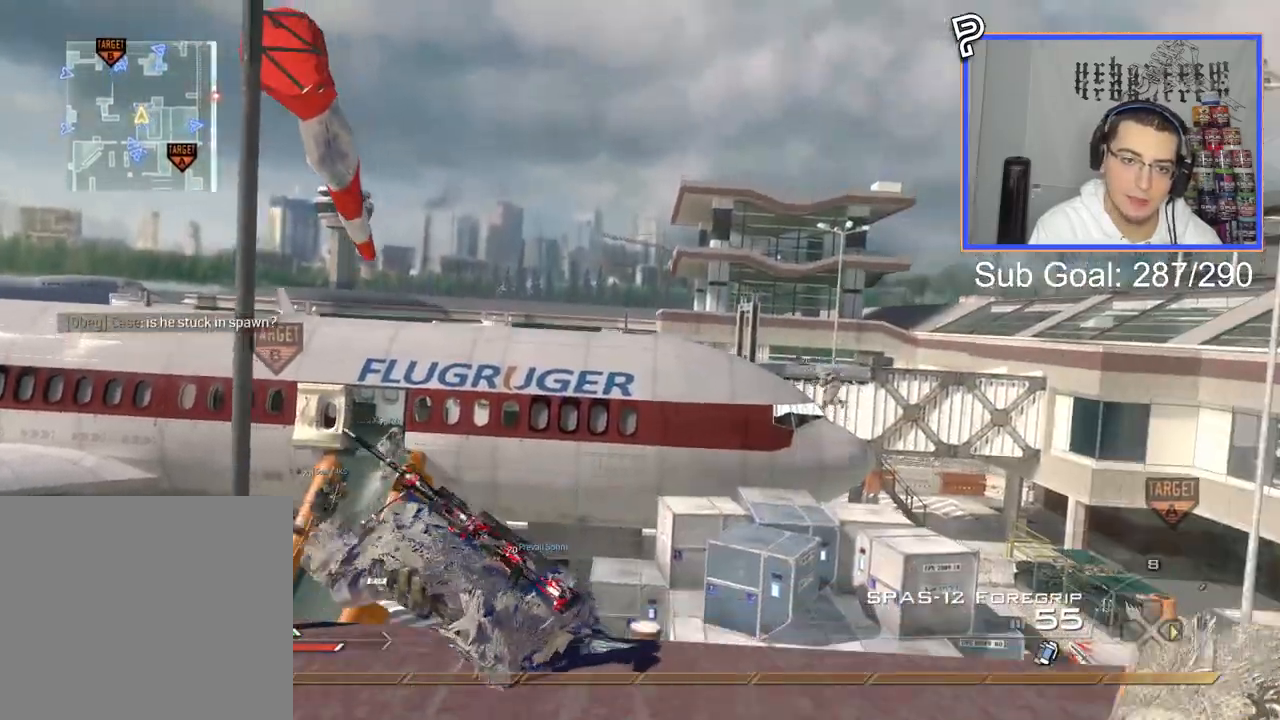
{"buttons": ["CROSS"], "left_stick": "up", "right_stick": "down-left", "events": [[83, "left_stick", "center"], [83, "right_stick", "left"], [133, "right_stick", "center"], [284, "left_stick", "up"], [317, "L3", "down"], [384, "TRIANGLE", "down"], [400, "right_stick", "down-left"], [467, "L3", "up"], [467, "TRIANGLE", "up"], [484, "CROSS", "down"]]}
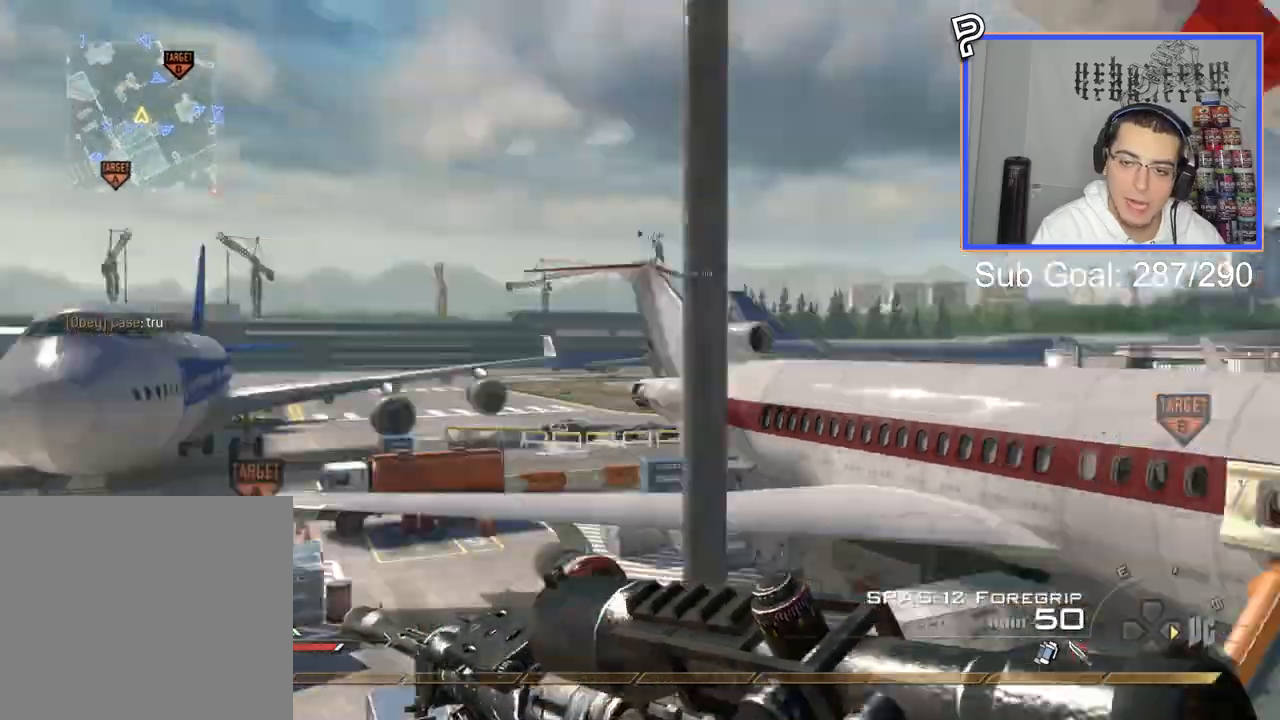
{"buttons": ["TRIANGLE"], "left_stick": "center", "right_stick": "down-left", "events": [[116, "left_stick", "center"], [133, "CROSS", "up"], [450, "TRIANGLE", "down"]]}